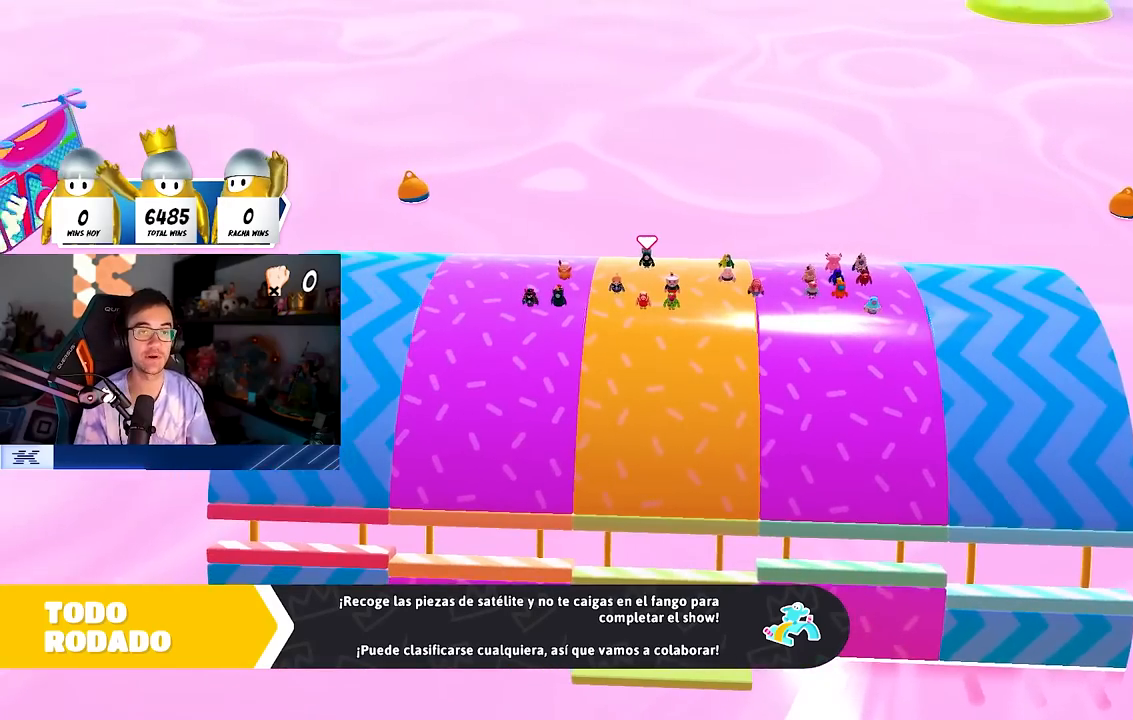
Gameplay with a controller (PlayStation layout); each line is a JSON object with the inputs held at the frame after it. "events" lists button and stick changes between this image and that frame as [ms after this image, input, new state], when the widget could be followed in between.
{"buttons": [], "left_stick": "center", "right_stick": "down-right", "events": [[267, "right_stick", "down-right"]]}
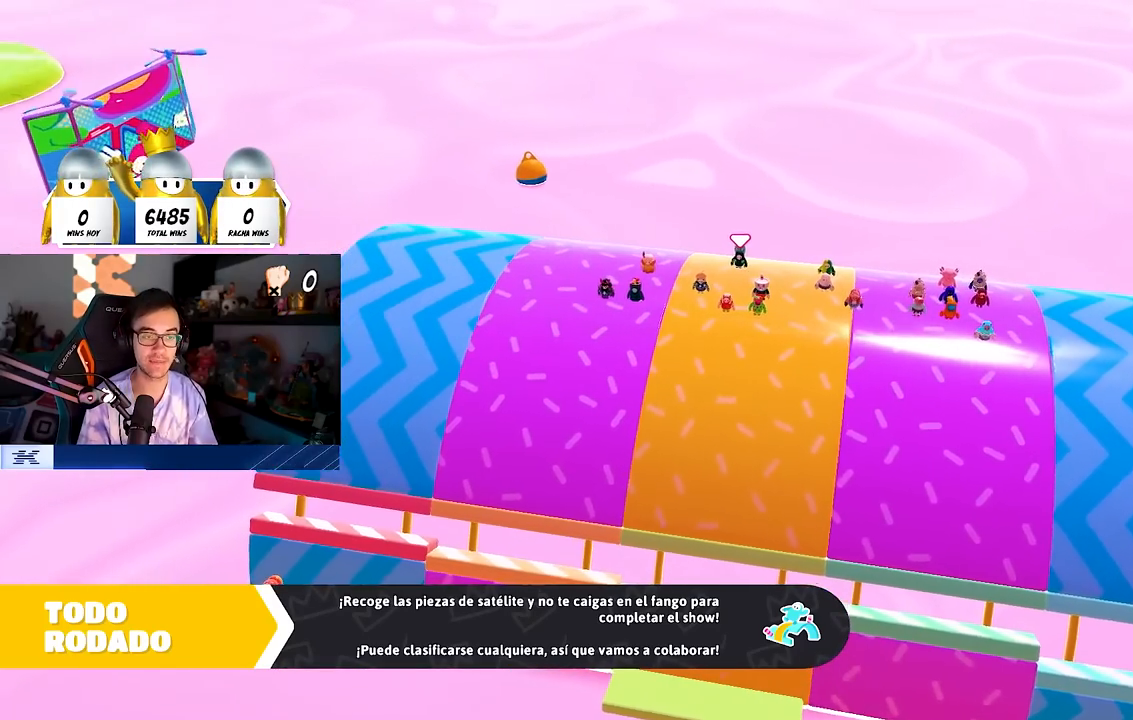
{"buttons": [], "left_stick": "center", "right_stick": "down-right", "events": []}
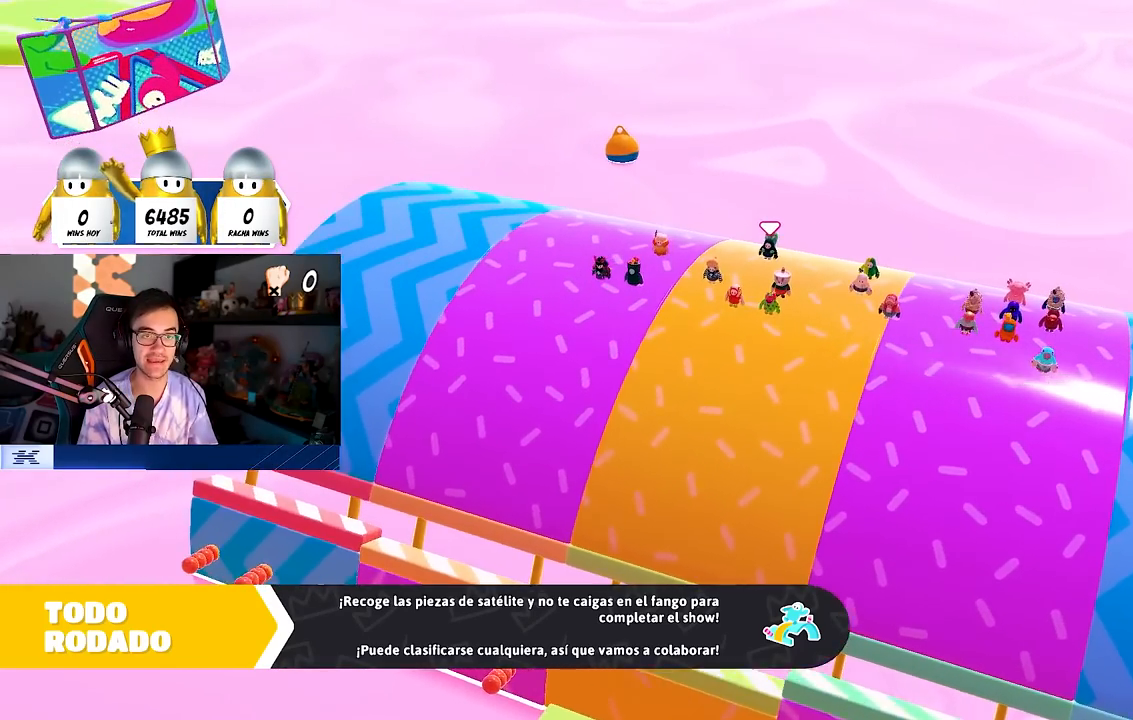
{"buttons": [], "left_stick": "center", "right_stick": "down-right", "events": []}
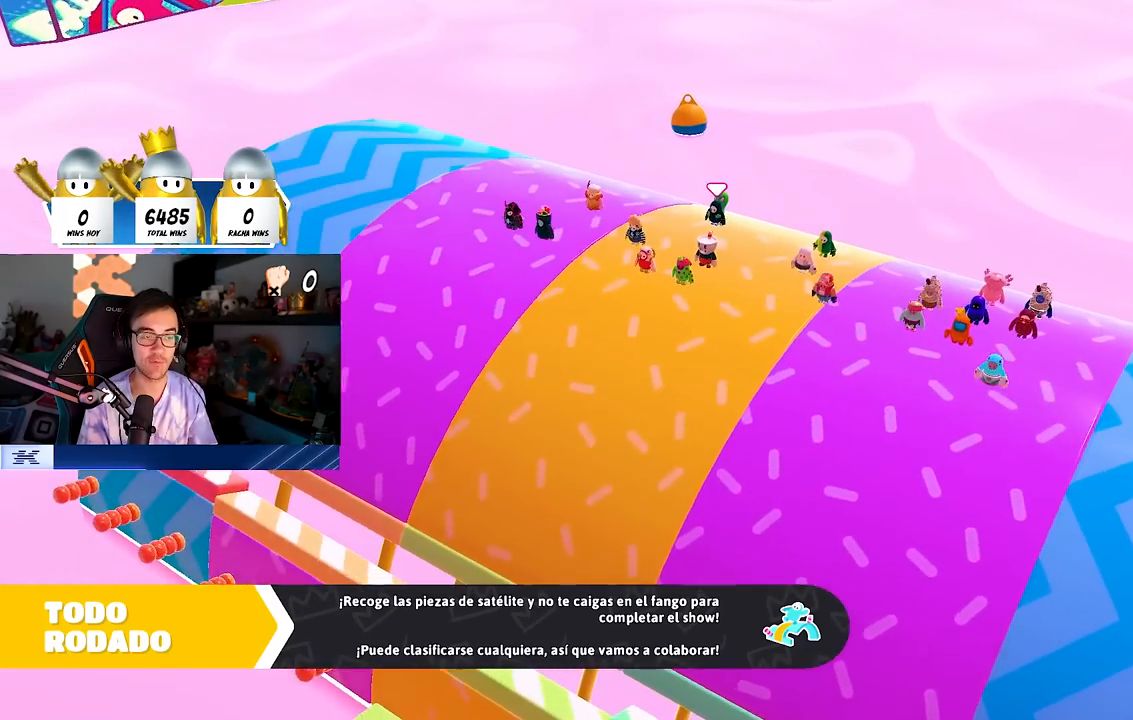
{"buttons": [], "left_stick": "center", "right_stick": "down", "events": [[167, "right_stick", "down"]]}
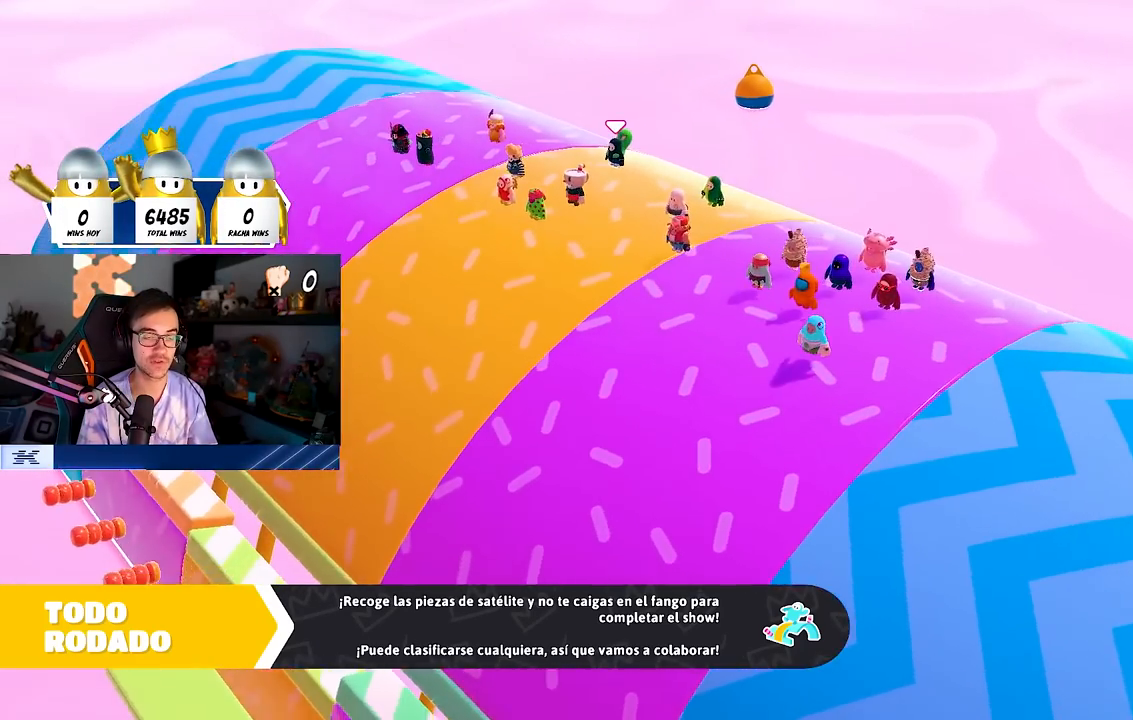
{"buttons": [], "left_stick": "center", "right_stick": "down", "events": []}
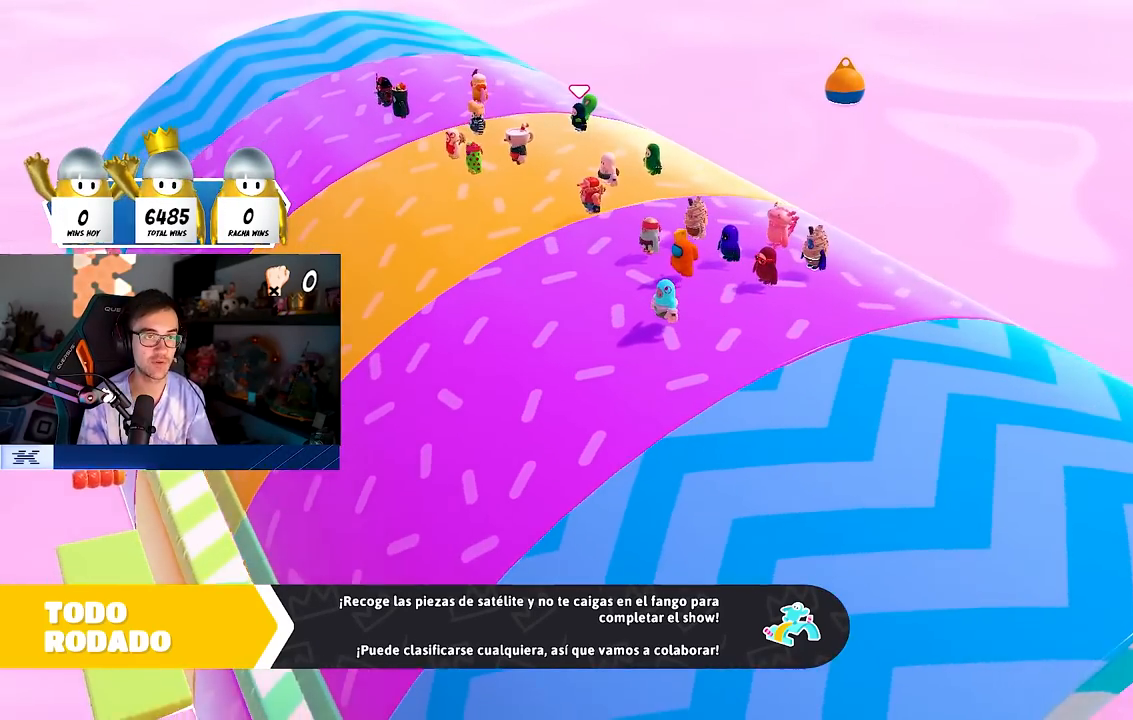
{"buttons": [], "left_stick": "center", "right_stick": "center", "events": [[150, "right_stick", "center"]]}
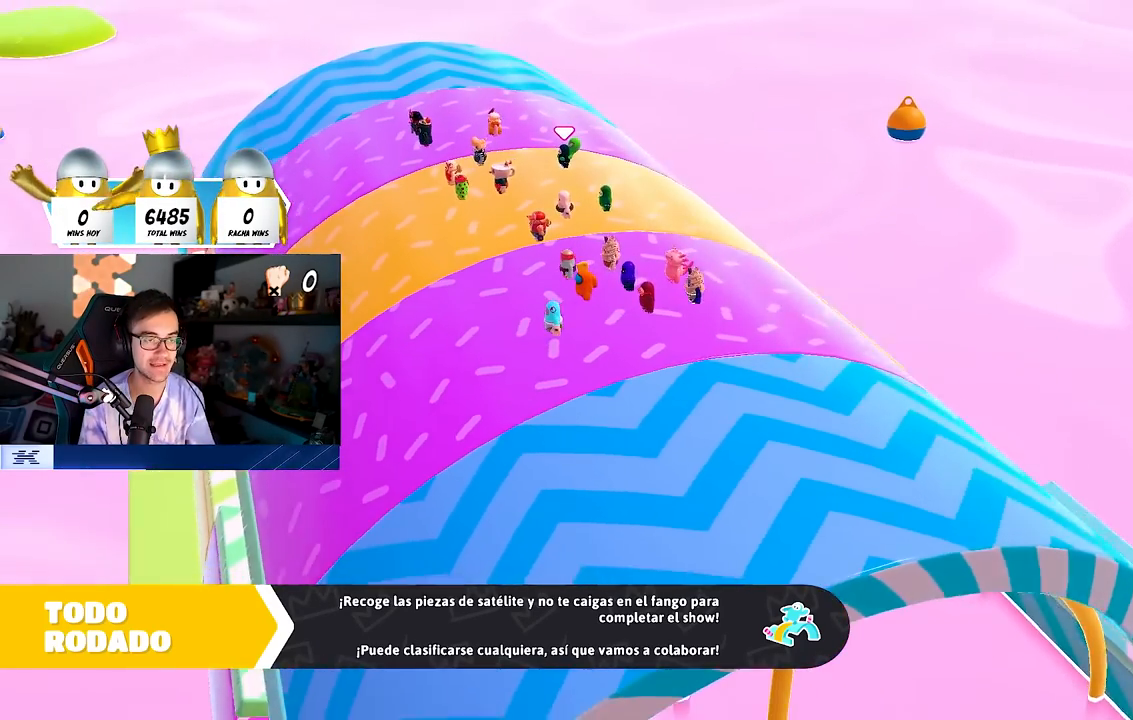
{"buttons": [], "left_stick": "center", "right_stick": "center", "events": []}
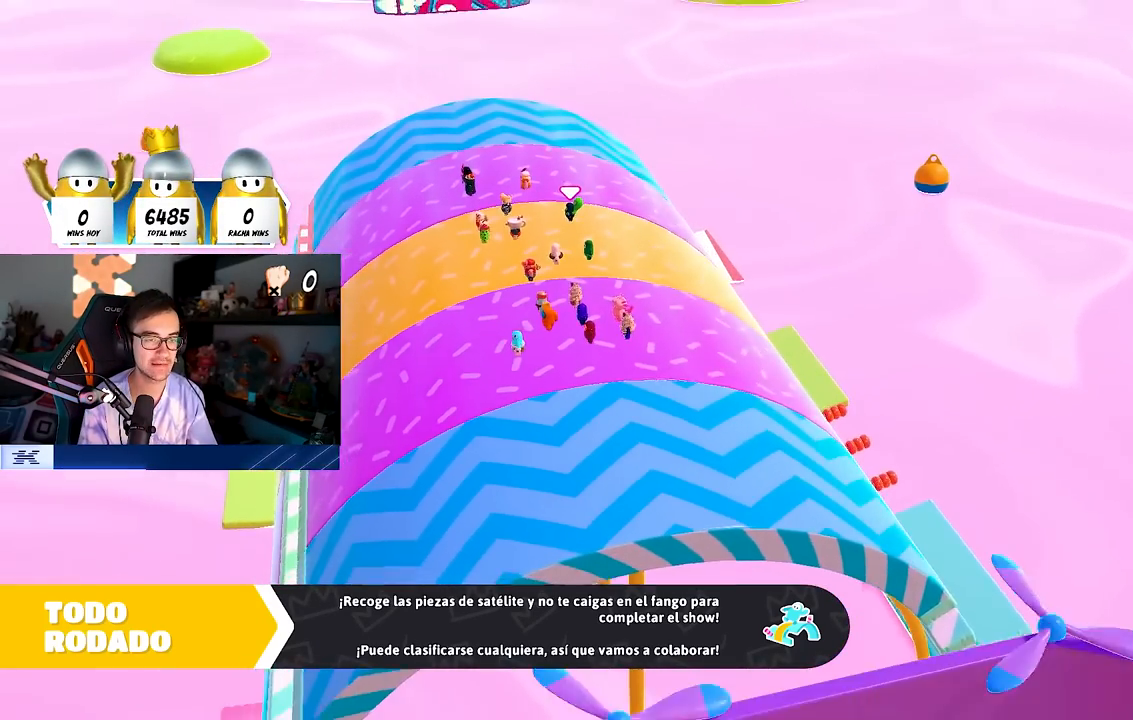
{"buttons": [], "left_stick": "up", "right_stick": "center", "events": [[33, "right_stick", "down"], [433, "left_stick", "up"], [483, "right_stick", "center"]]}
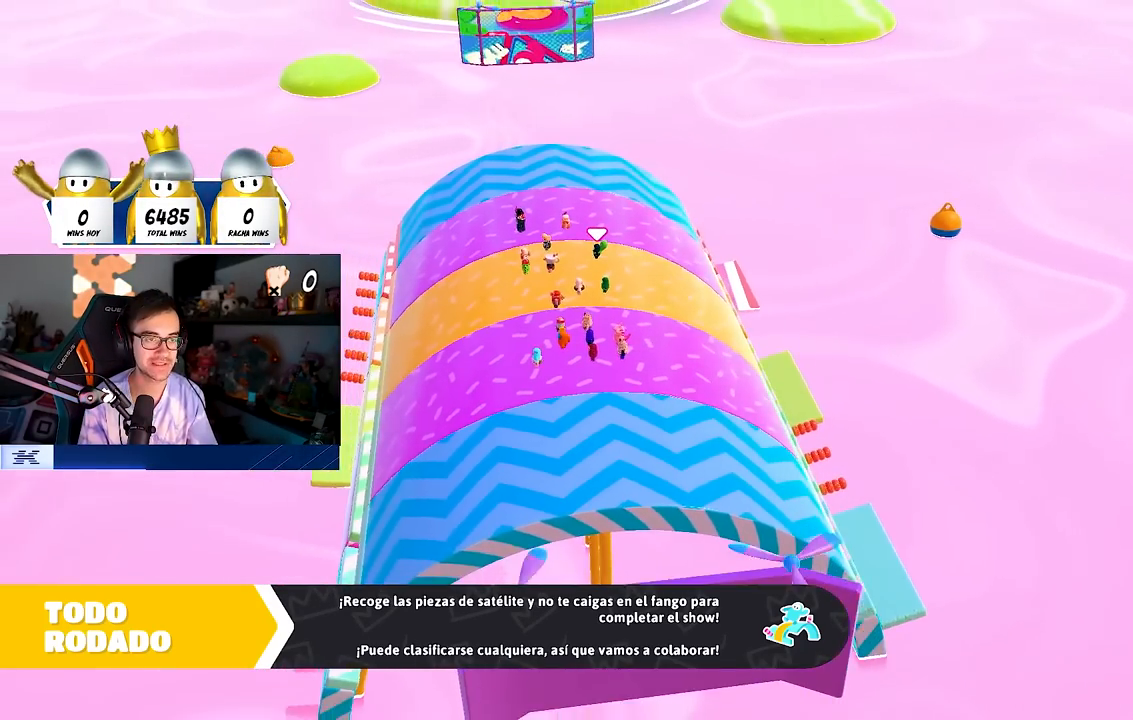
{"buttons": ["L2"], "left_stick": "up-right", "right_stick": "center", "events": [[233, "L2", "down"], [233, "left_stick", "up-right"], [233, "right_stick", "down-left"], [283, "right_stick", "center"], [317, "L2", "up"], [400, "L2", "down"]]}
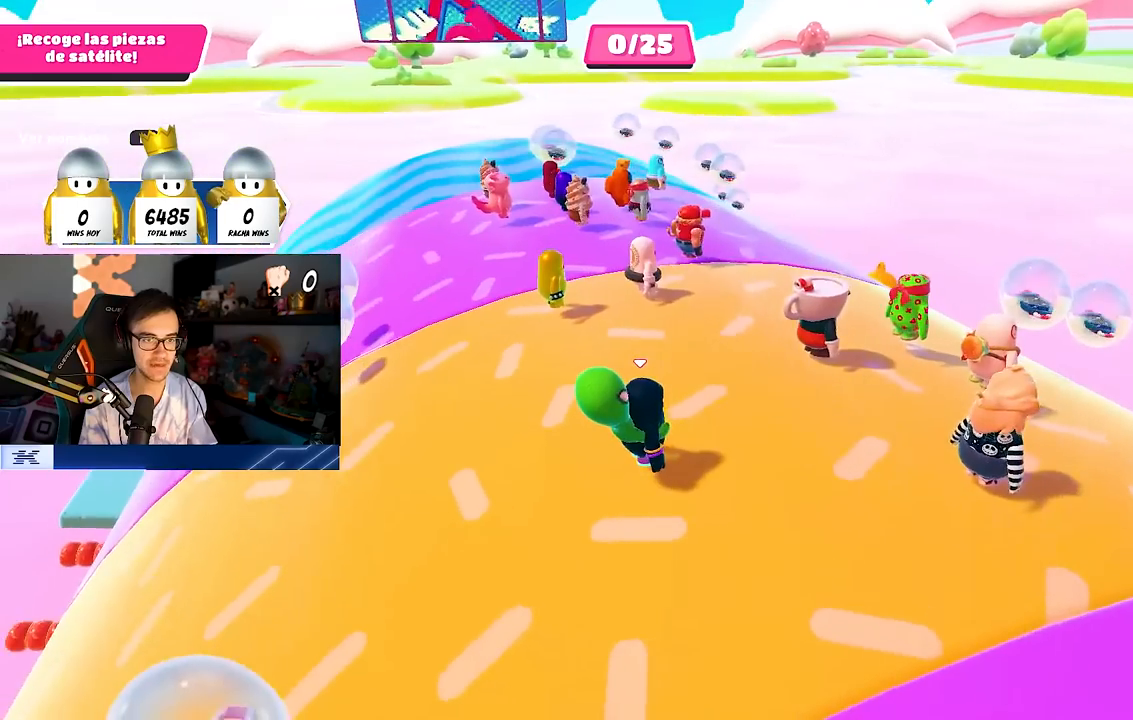
{"buttons": [], "left_stick": "center", "right_stick": "down", "events": [[17, "L2", "up"], [133, "L2", "down"], [250, "L2", "up"], [250, "right_stick", "down"], [417, "left_stick", "center"]]}
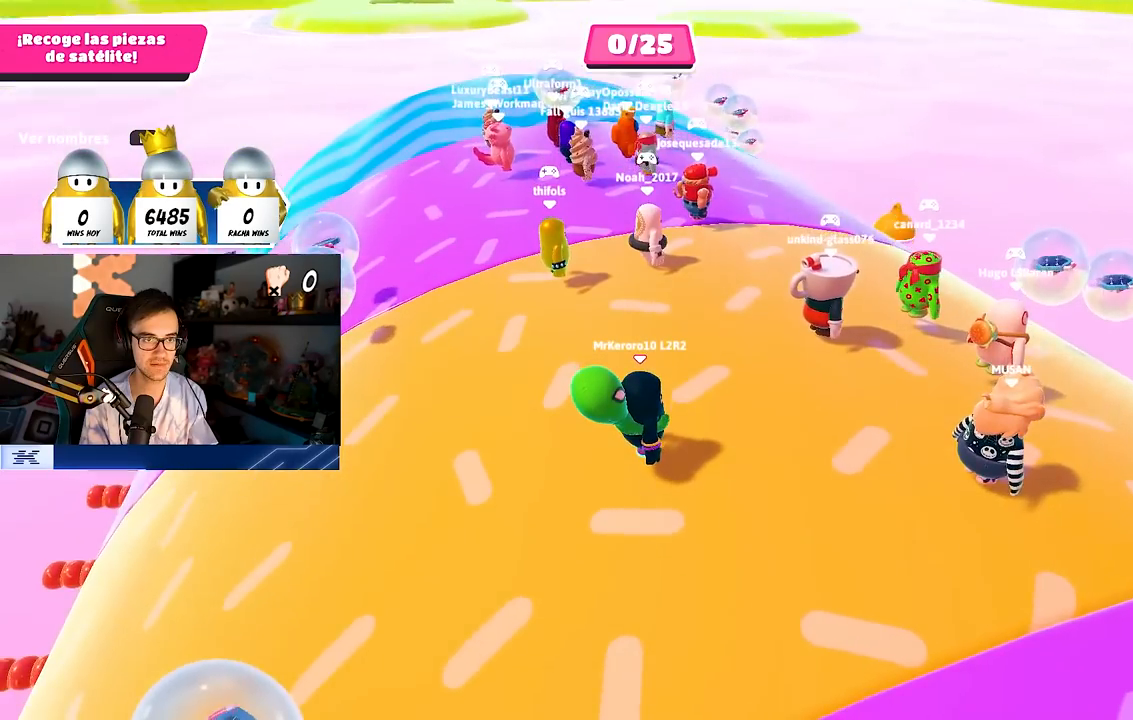
{"buttons": [], "left_stick": "center", "right_stick": "center", "events": [[17, "right_stick", "center"], [150, "right_stick", "down-left"], [400, "right_stick", "center"]]}
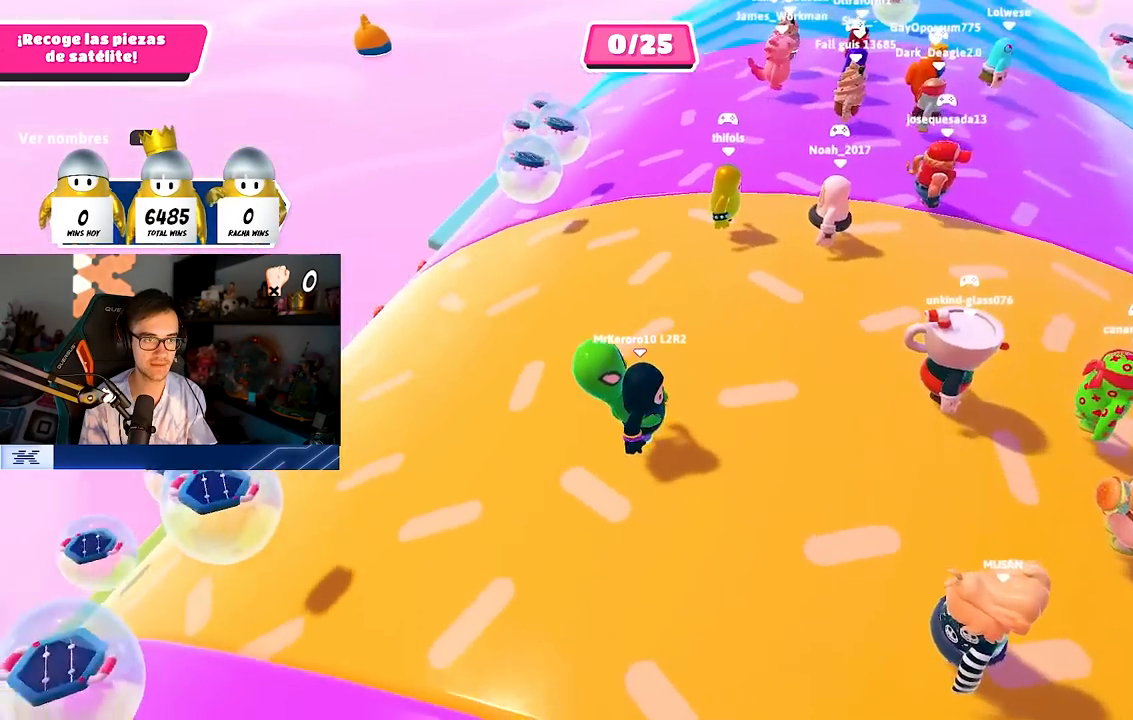
{"buttons": [], "left_stick": "up-right", "right_stick": "center", "events": [[17, "left_stick", "up-right"], [17, "right_stick", "up"], [100, "left_stick", "up"], [183, "right_stick", "center"], [233, "left_stick", "up-right"], [333, "left_stick", "up"], [450, "left_stick", "up-right"]]}
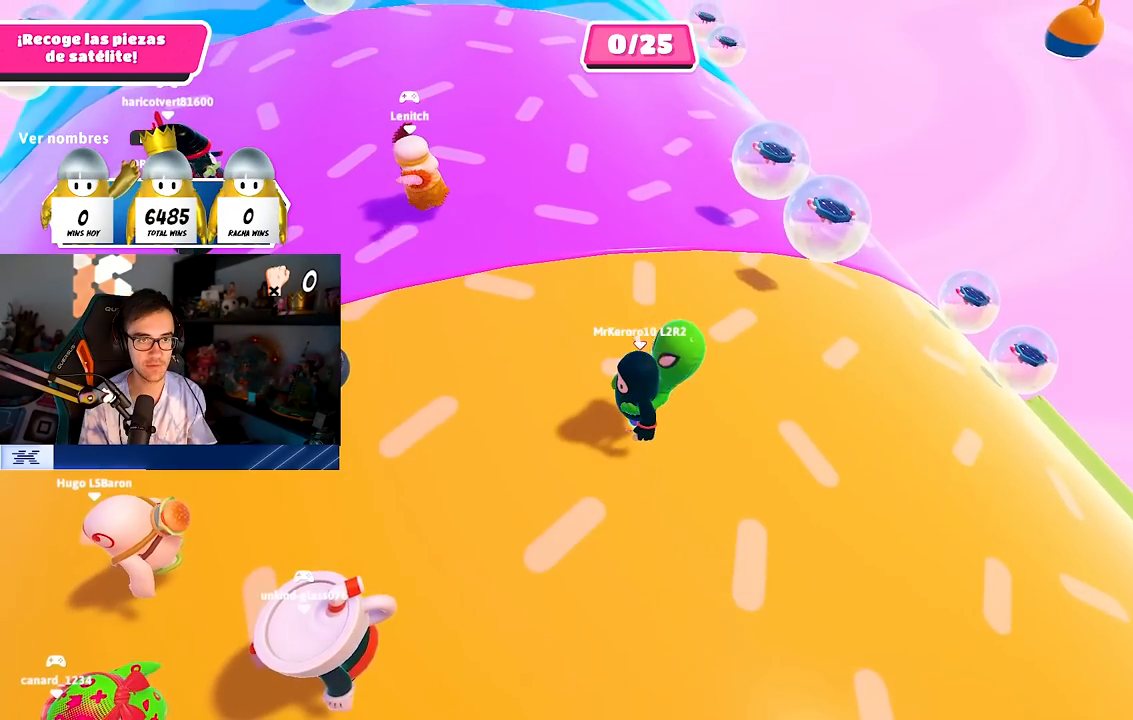
{"buttons": [], "left_stick": "up", "right_stick": "down-left", "events": [[50, "left_stick", "up"], [167, "left_stick", "up-right"], [333, "left_stick", "up"], [467, "right_stick", "down-left"]]}
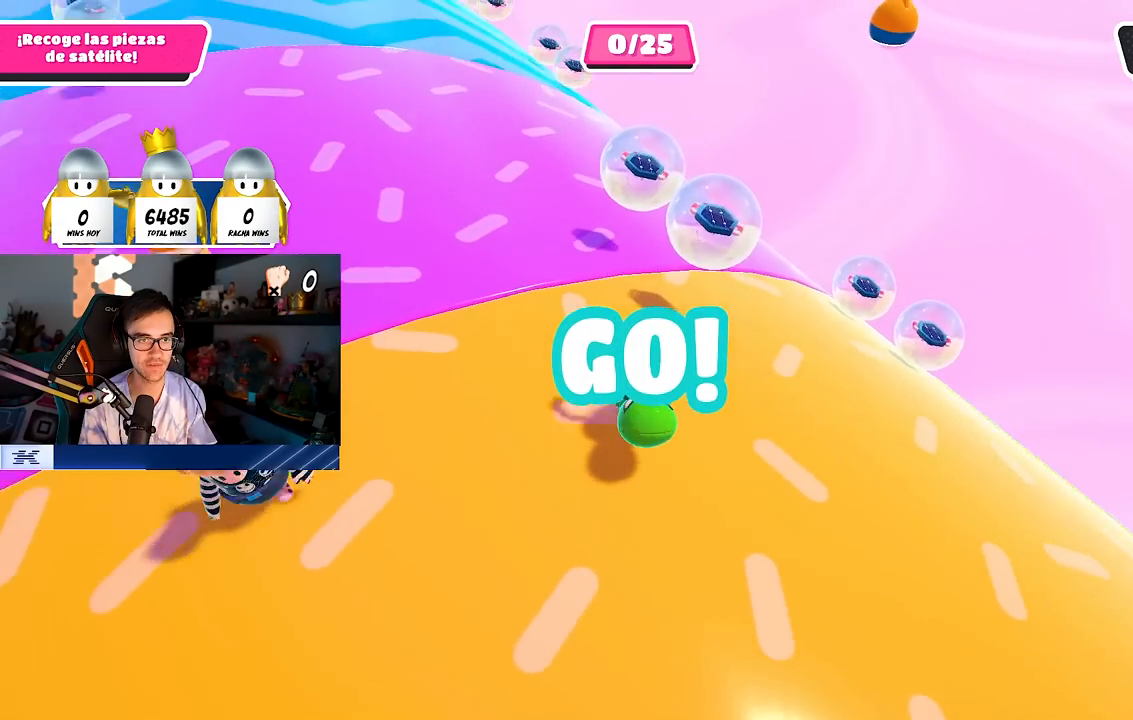
{"buttons": [], "left_stick": "up-left", "right_stick": "center", "events": [[133, "right_stick", "center"], [367, "CROSS", "down"], [383, "left_stick", "up-left"], [483, "CROSS", "up"]]}
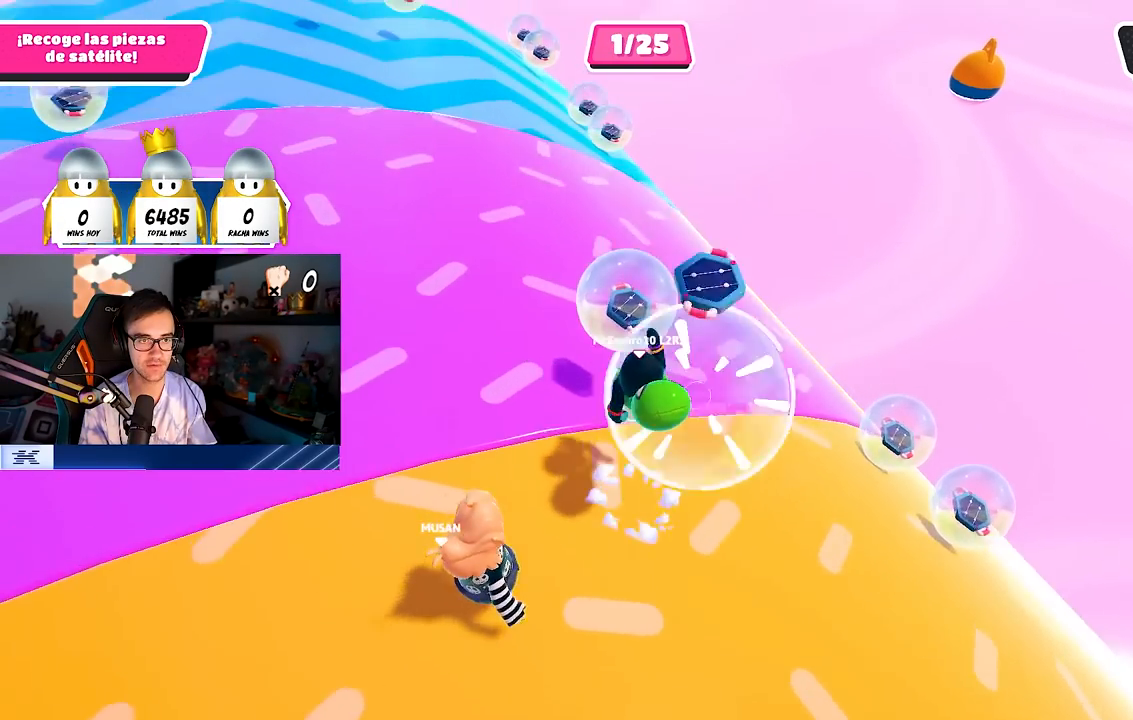
{"buttons": [], "left_stick": "down", "right_stick": "center", "events": [[217, "left_stick", "left"], [350, "left_stick", "down"]]}
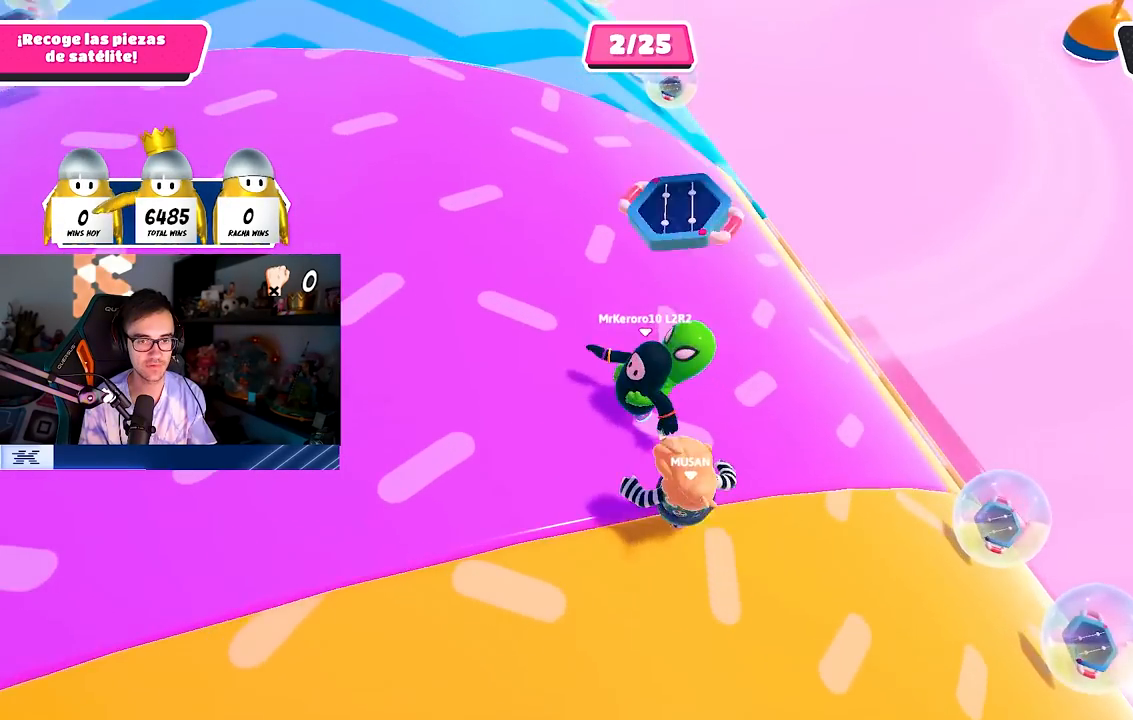
{"buttons": [], "left_stick": "up", "right_stick": "center", "events": [[50, "right_stick", "down-right"], [83, "left_stick", "left"], [133, "right_stick", "center"], [233, "left_stick", "up"], [267, "right_stick", "up"], [483, "right_stick", "center"]]}
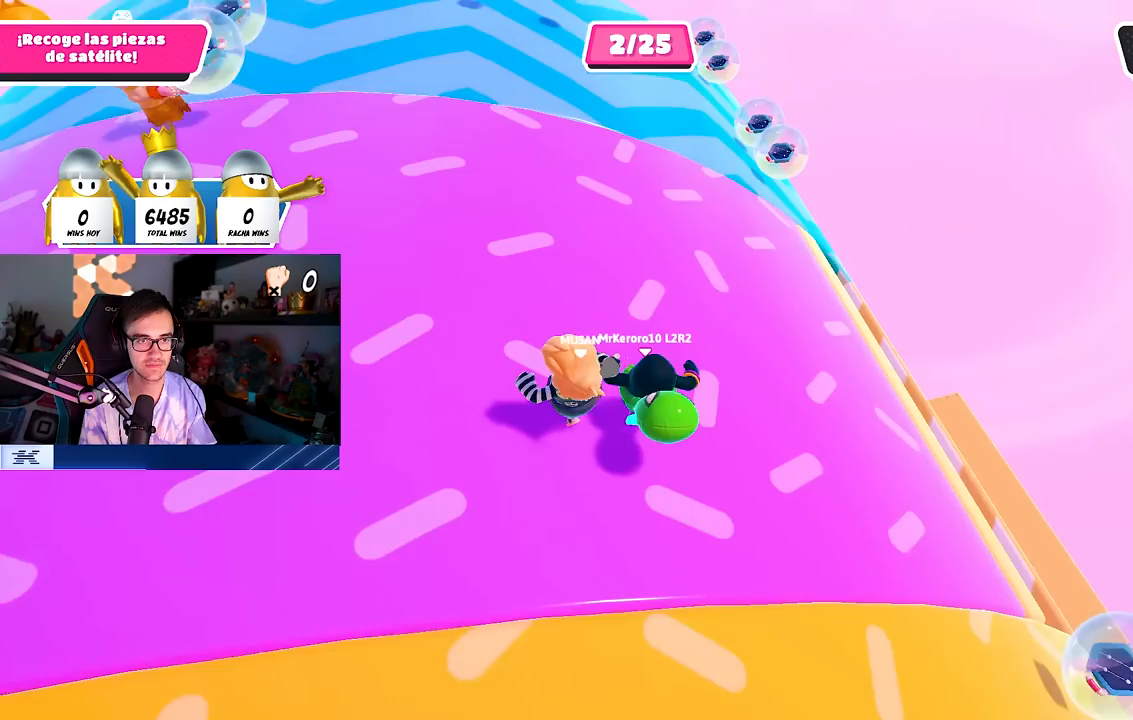
{"buttons": [], "left_stick": "up", "right_stick": "center", "events": []}
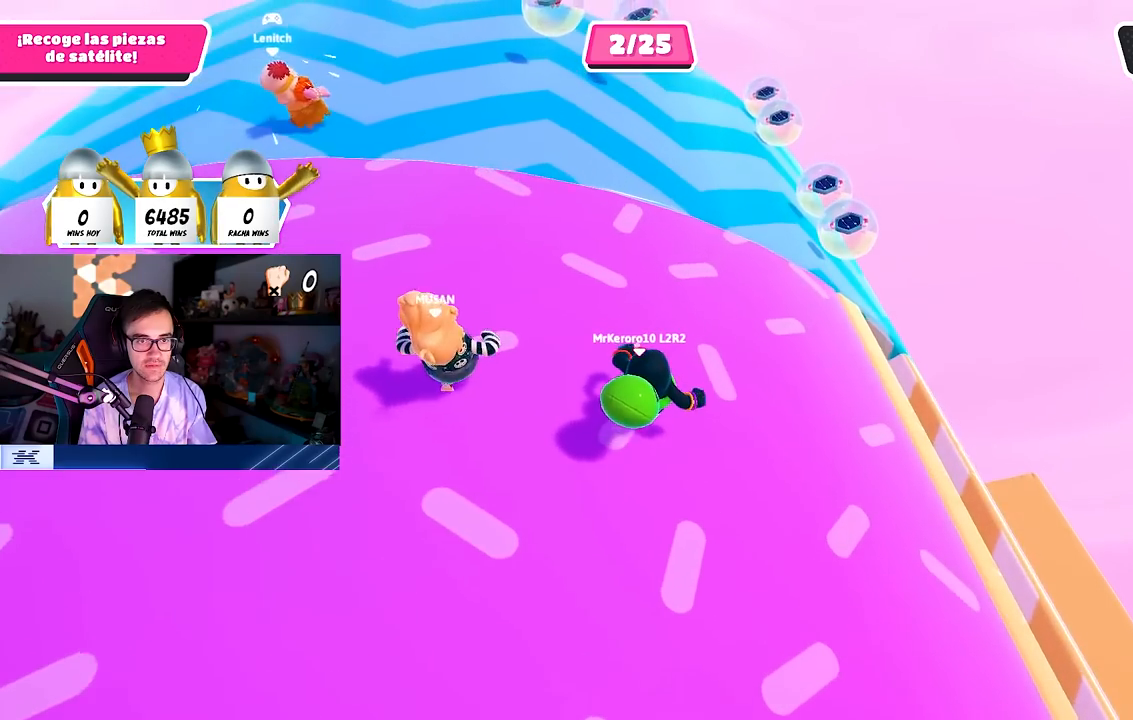
{"buttons": [], "left_stick": "up", "right_stick": "center", "events": []}
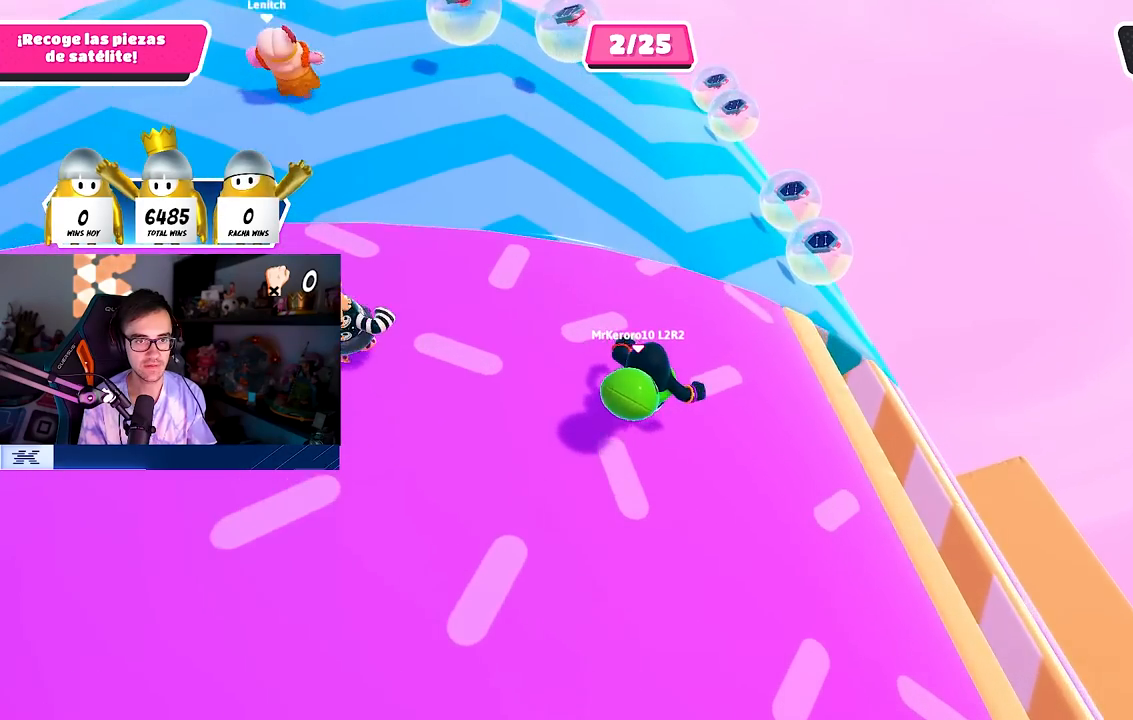
{"buttons": ["CROSS"], "left_stick": "up", "right_stick": "center", "events": [[450, "CROSS", "down"]]}
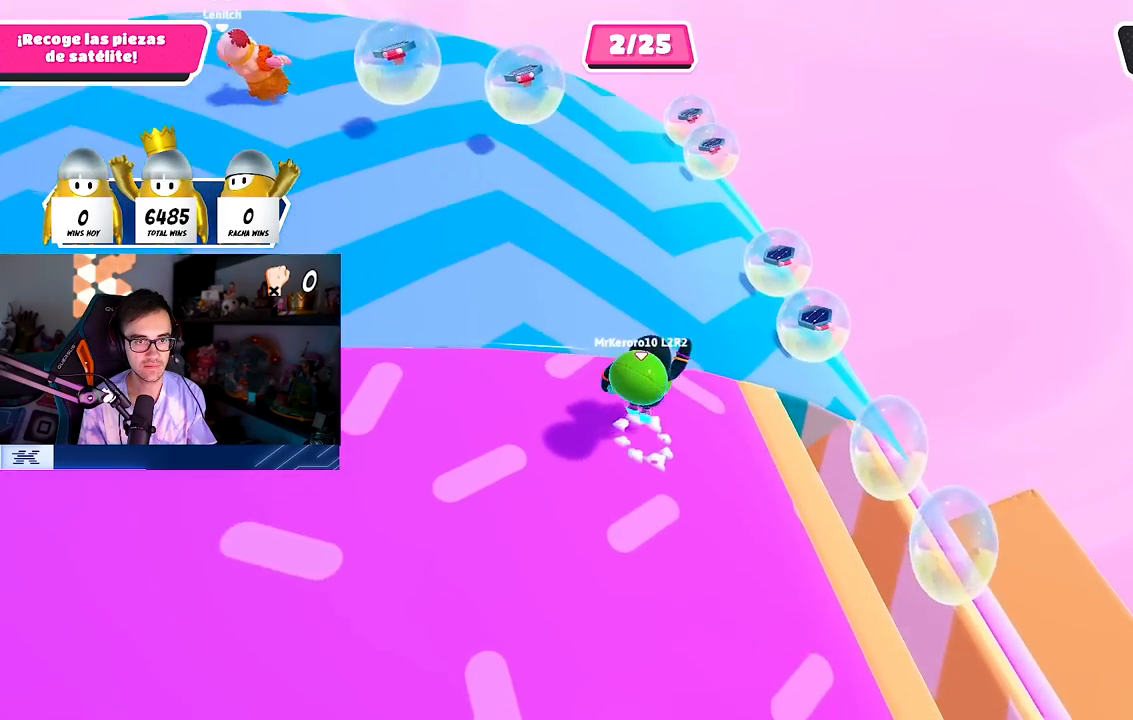
{"buttons": [], "left_stick": "right", "right_stick": "center", "events": [[83, "CROSS", "up"], [233, "left_stick", "up-right"], [333, "left_stick", "right"]]}
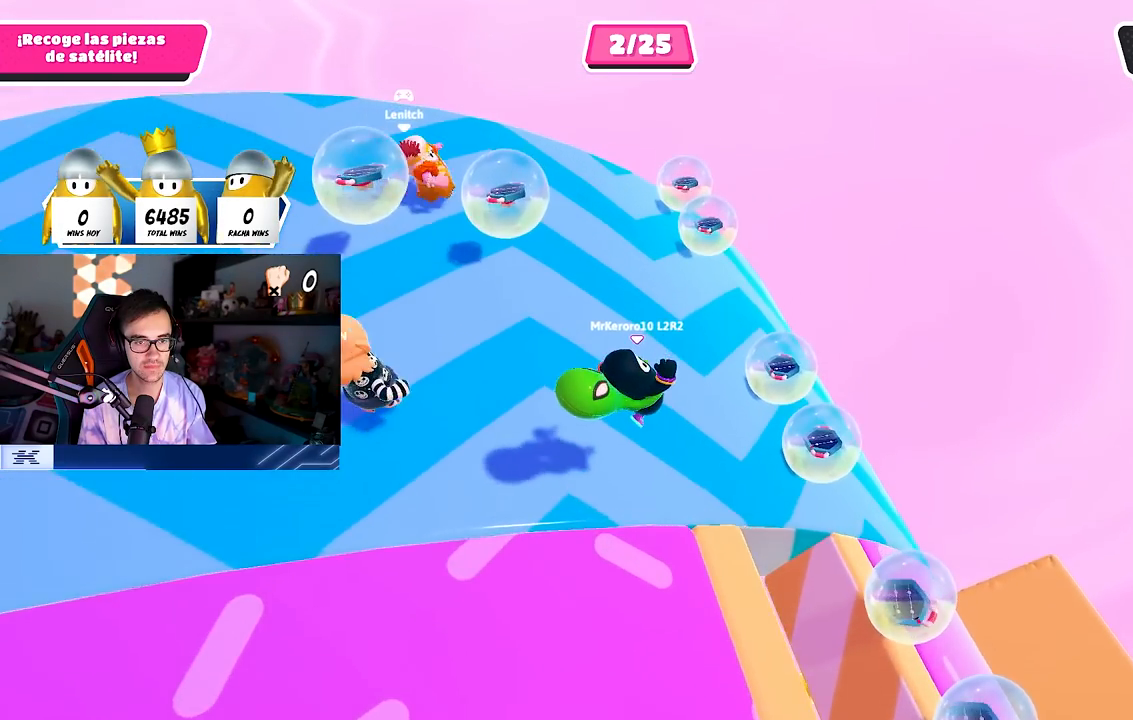
{"buttons": [], "left_stick": "left", "right_stick": "center", "events": [[17, "left_stick", "down-right"], [333, "left_stick", "left"]]}
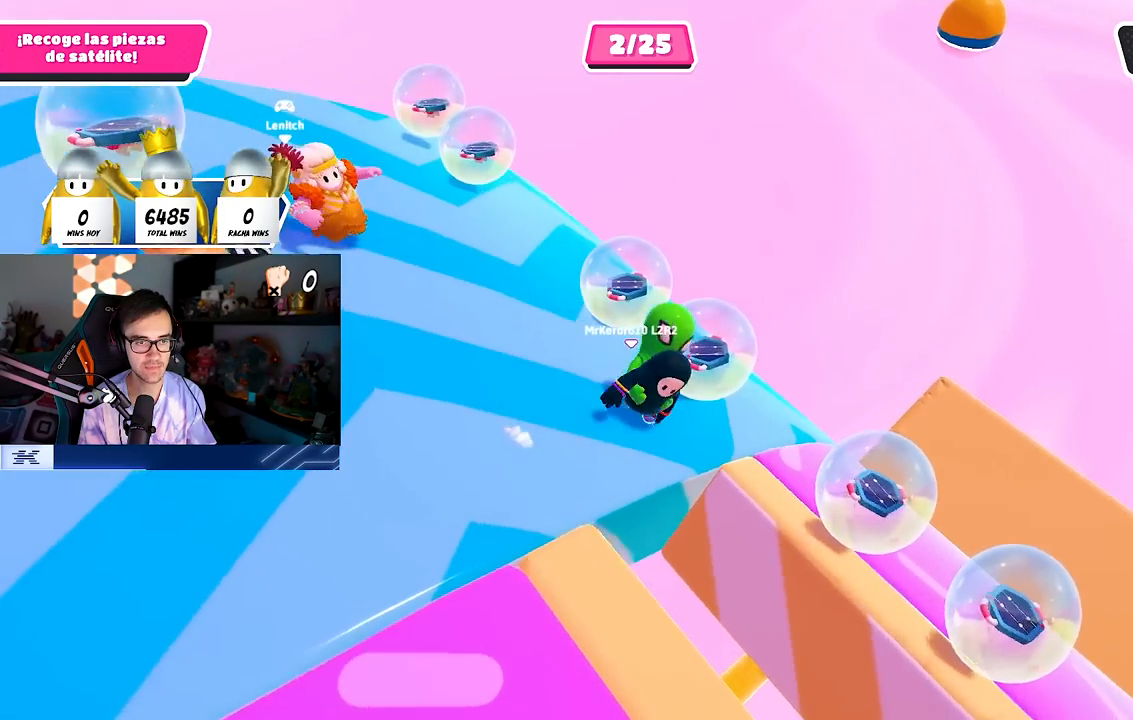
{"buttons": [], "left_stick": "down", "right_stick": "center", "events": [[250, "left_stick", "down-left"], [400, "left_stick", "down"]]}
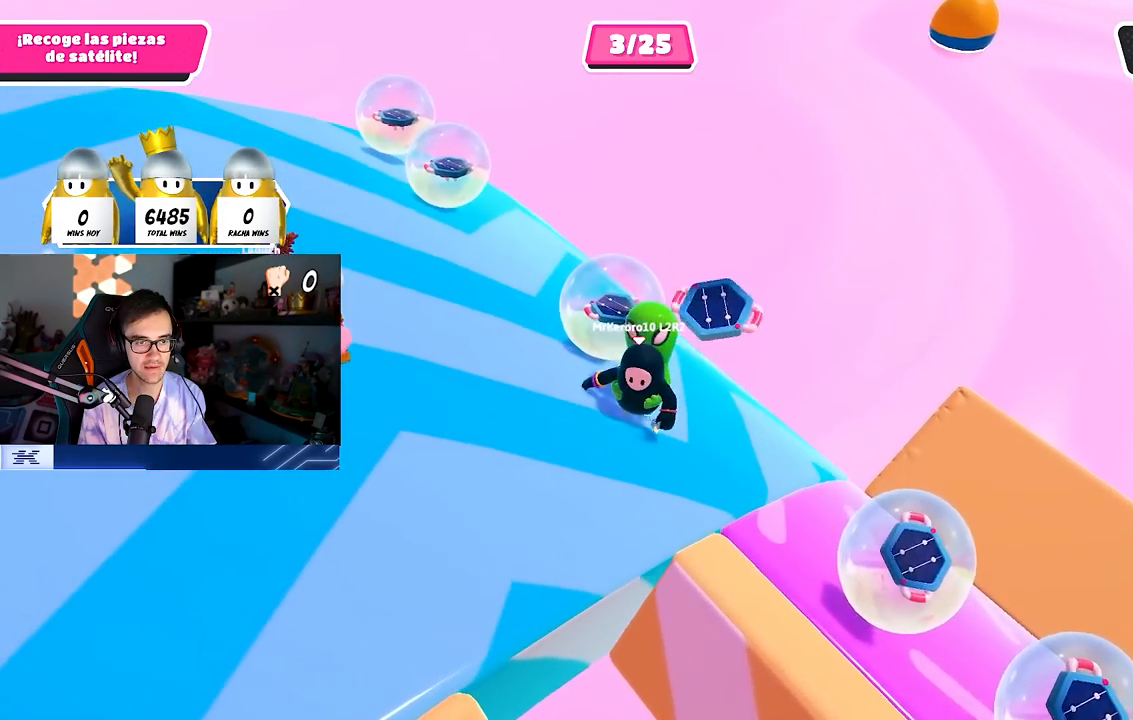
{"buttons": [], "left_stick": "right", "right_stick": "right", "events": [[67, "left_stick", "down-right"], [417, "right_stick", "right"], [483, "left_stick", "right"]]}
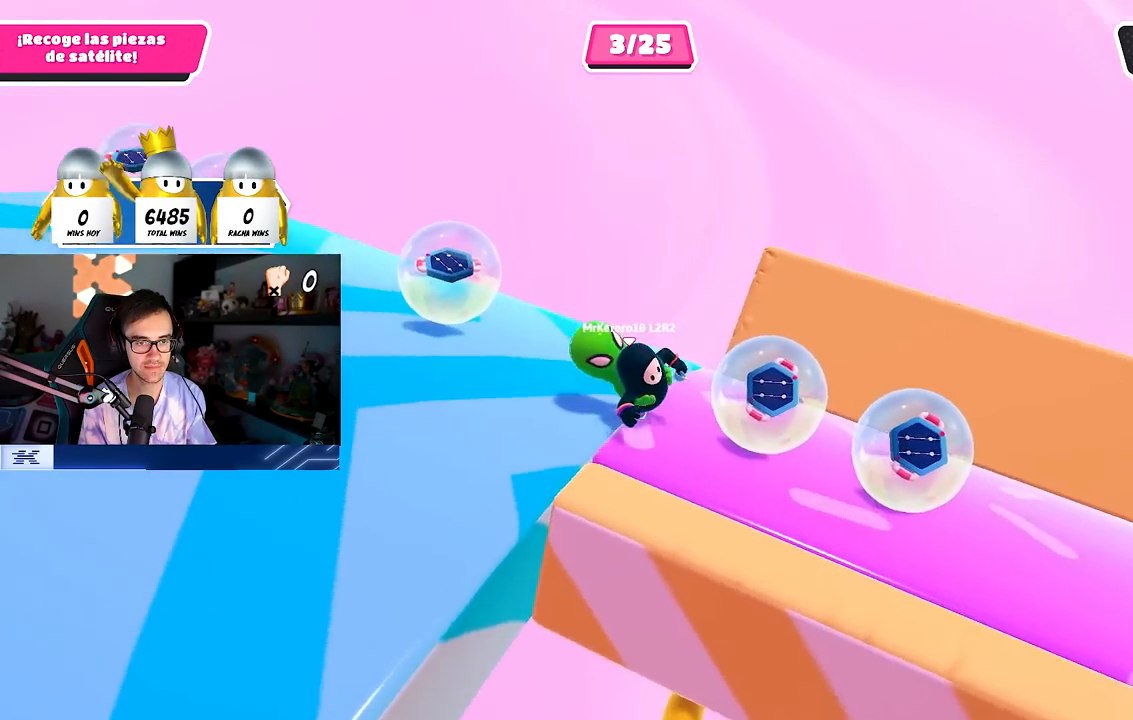
{"buttons": [], "left_stick": "up-left", "right_stick": "center", "events": [[83, "left_stick", "up-right"], [283, "left_stick", "up"], [350, "right_stick", "center"], [417, "left_stick", "up-left"]]}
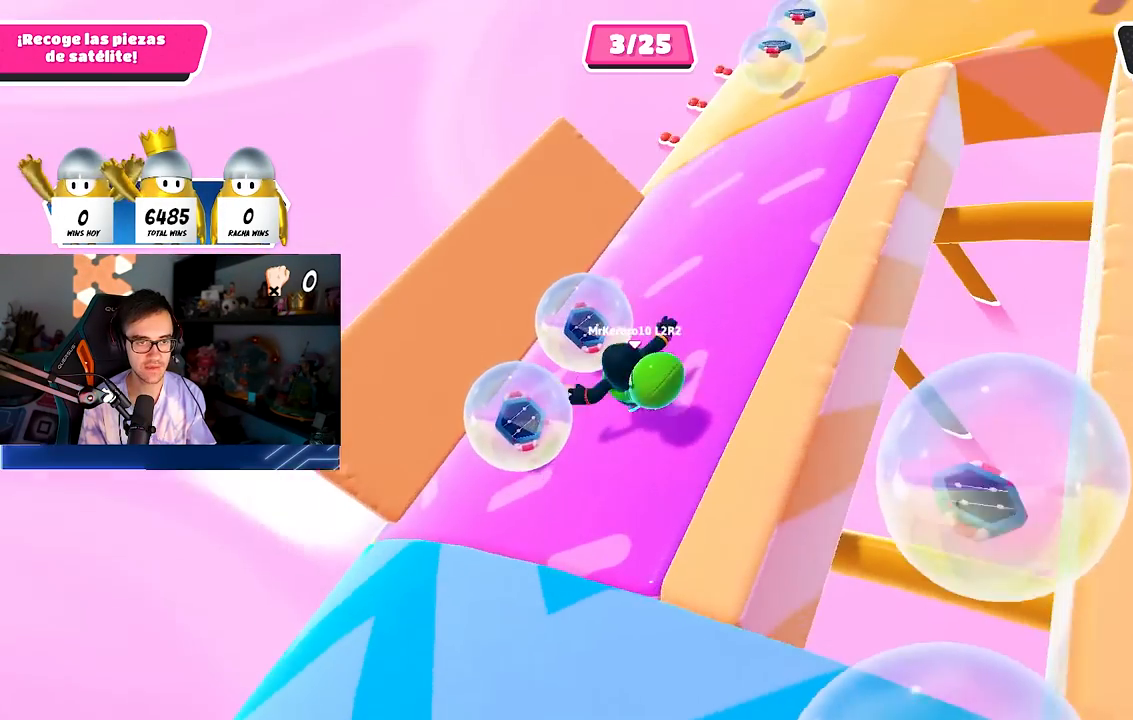
{"buttons": [], "left_stick": "up-left", "right_stick": "center", "events": [[17, "left_stick", "left"], [367, "left_stick", "up-left"]]}
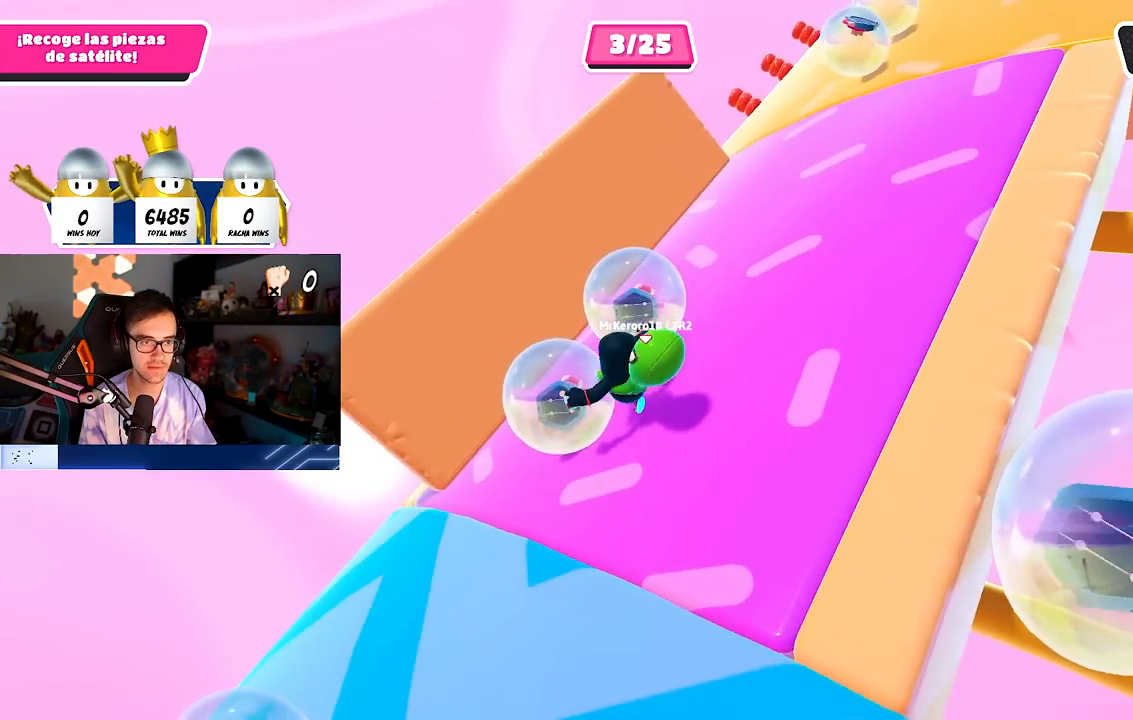
{"buttons": [], "left_stick": "up-right", "right_stick": "up", "events": [[17, "left_stick", "up"], [250, "right_stick", "up-right"], [300, "right_stick", "up"], [350, "left_stick", "up-right"]]}
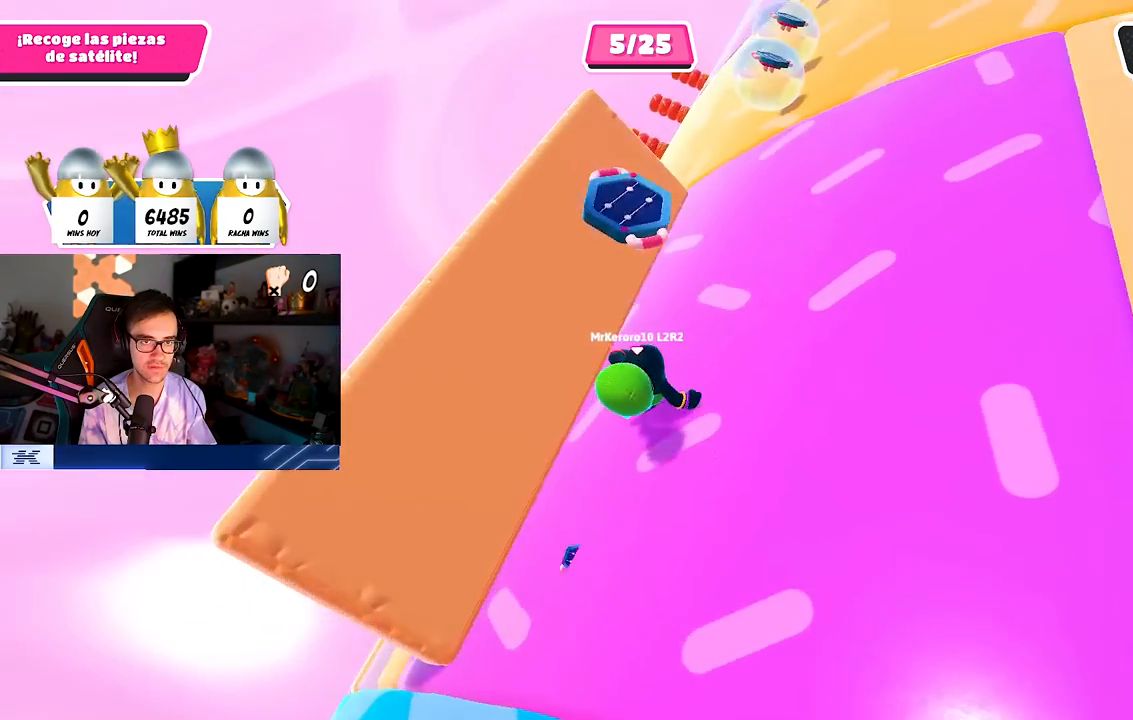
{"buttons": [], "left_stick": "up", "right_stick": "center", "events": [[67, "left_stick", "up"], [133, "right_stick", "center"]]}
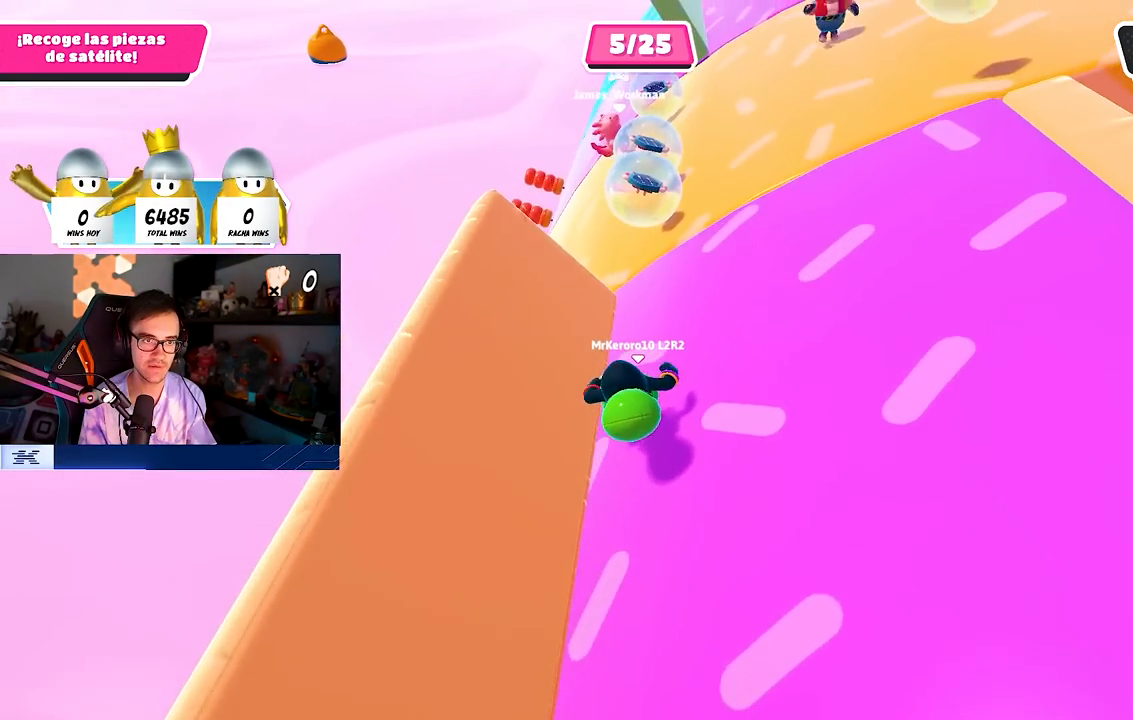
{"buttons": [], "left_stick": "up-right", "right_stick": "center", "events": [[500, "left_stick", "up-right"]]}
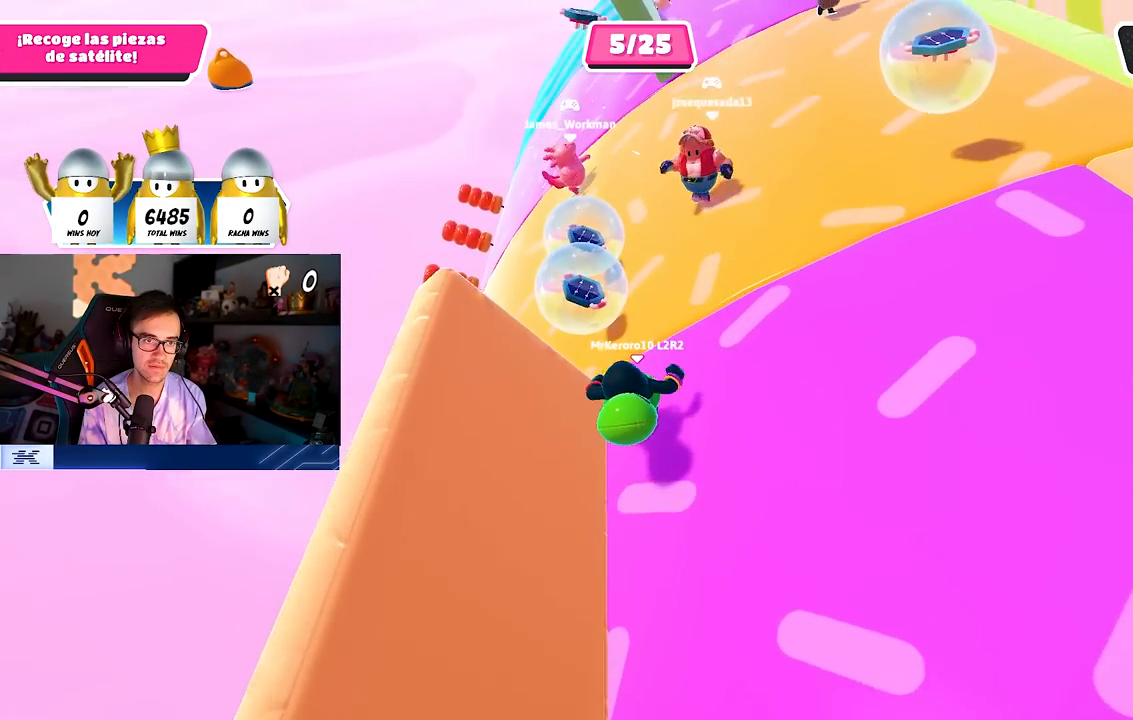
{"buttons": [], "left_stick": "up-right", "right_stick": "center", "events": []}